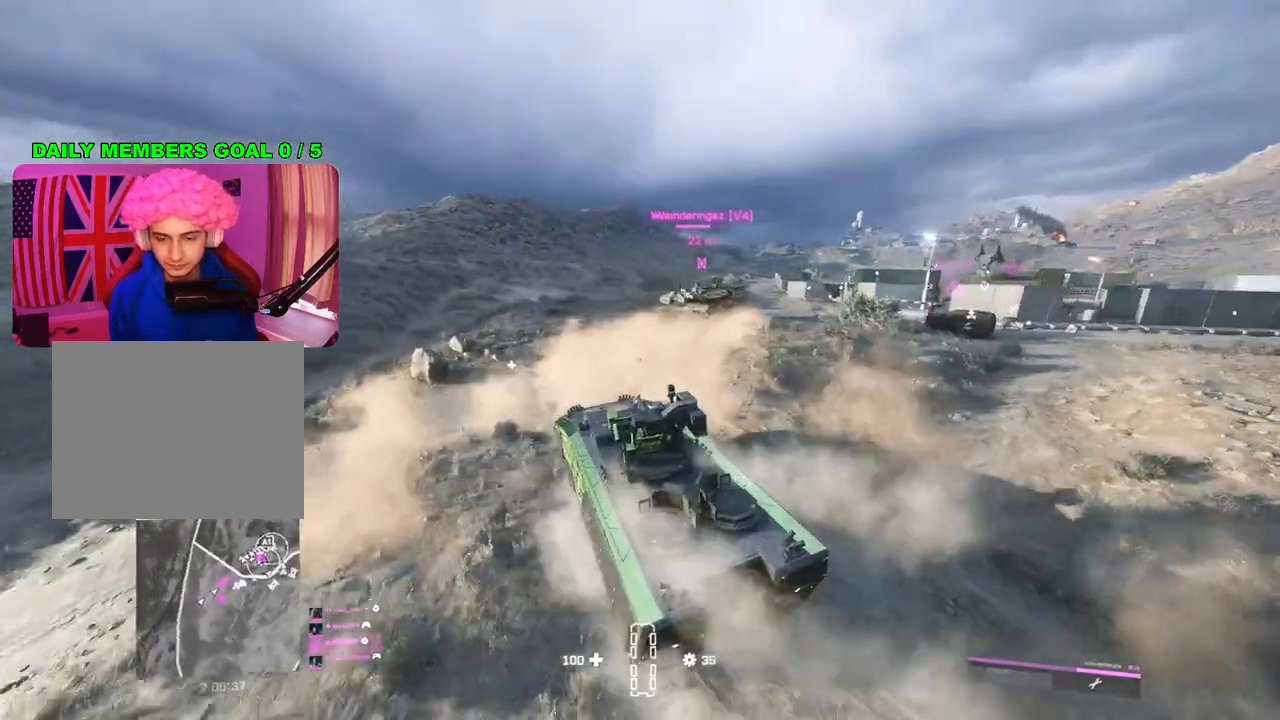
Gameplay with a controller (PlayStation layout); each line is a JSON object with the inputs held at the frame after it. "events" lists button and stick changes between this image and that frame as [ms after this image, input, new state], when the widget could be followed in between.
{"buttons": ["R2"], "left_stick": "center", "right_stick": "center", "events": [[50, "left_stick", "center"], [133, "right_stick", "left"], [367, "right_stick", "center"]]}
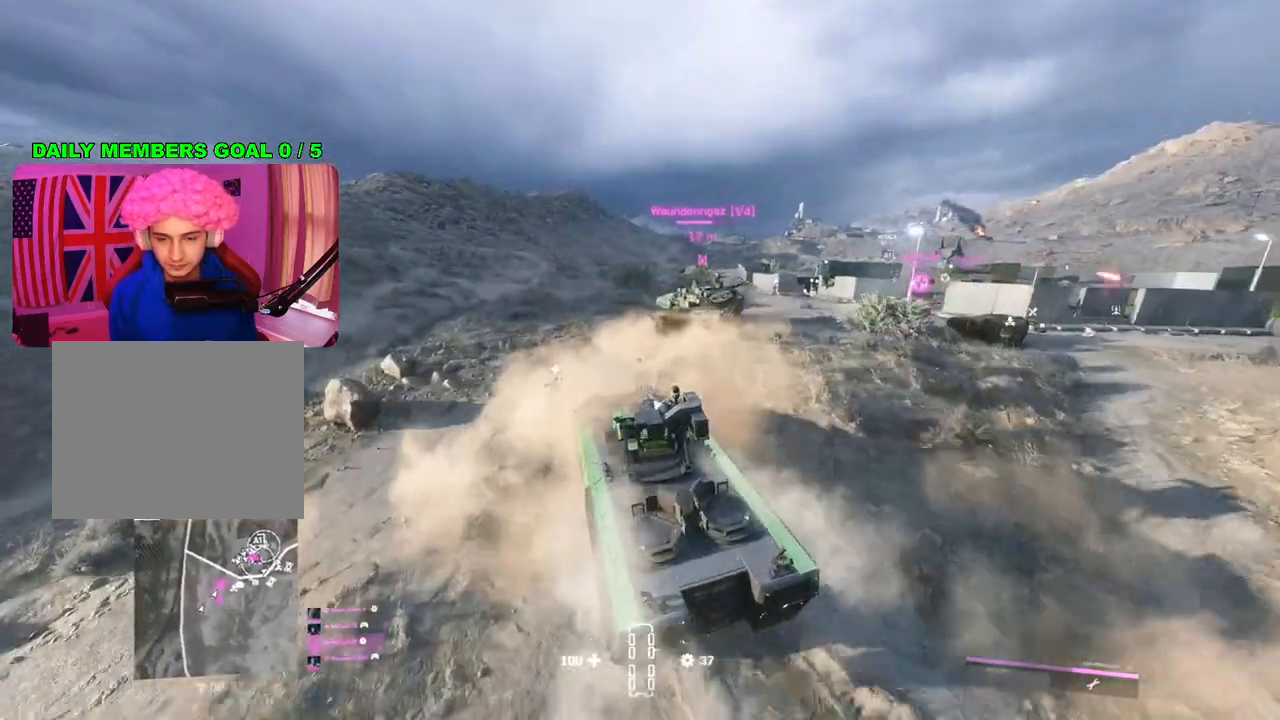
{"buttons": ["R2"], "left_stick": "right", "right_stick": "center", "events": [[383, "left_stick", "right"]]}
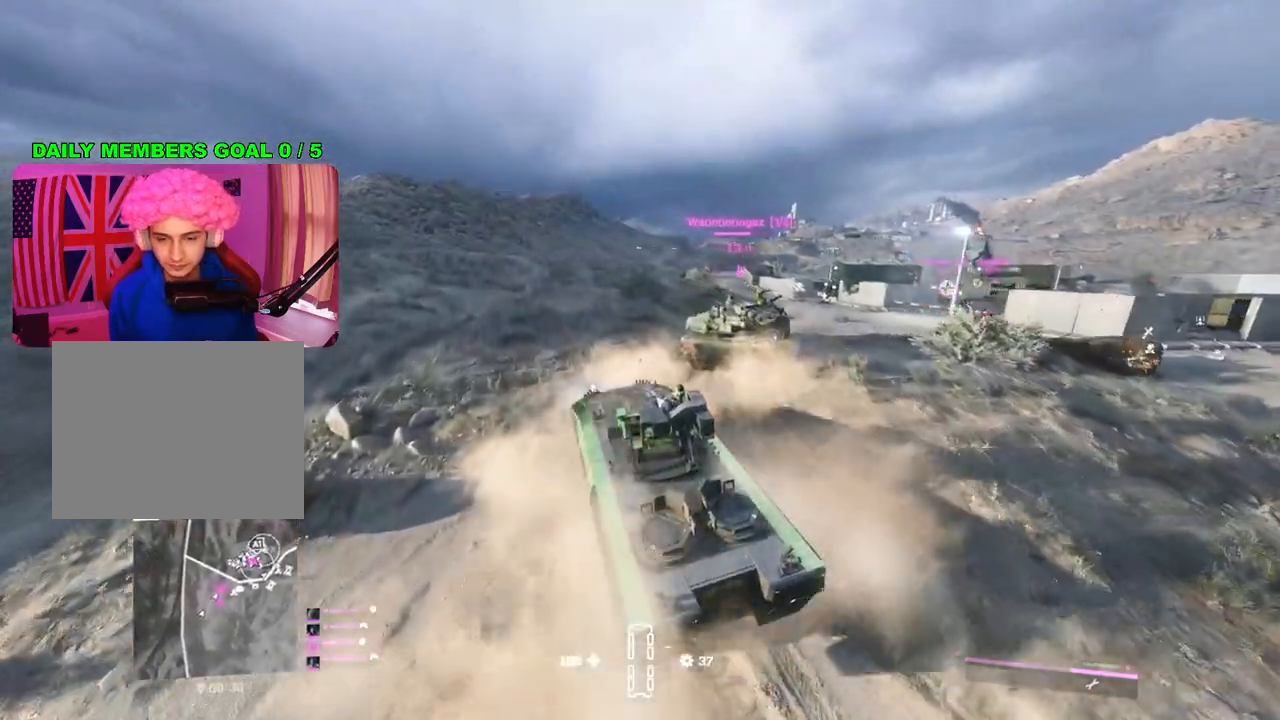
{"buttons": ["R2"], "left_stick": "right", "right_stick": "center", "events": [[183, "left_stick", "center"], [400, "left_stick", "right"]]}
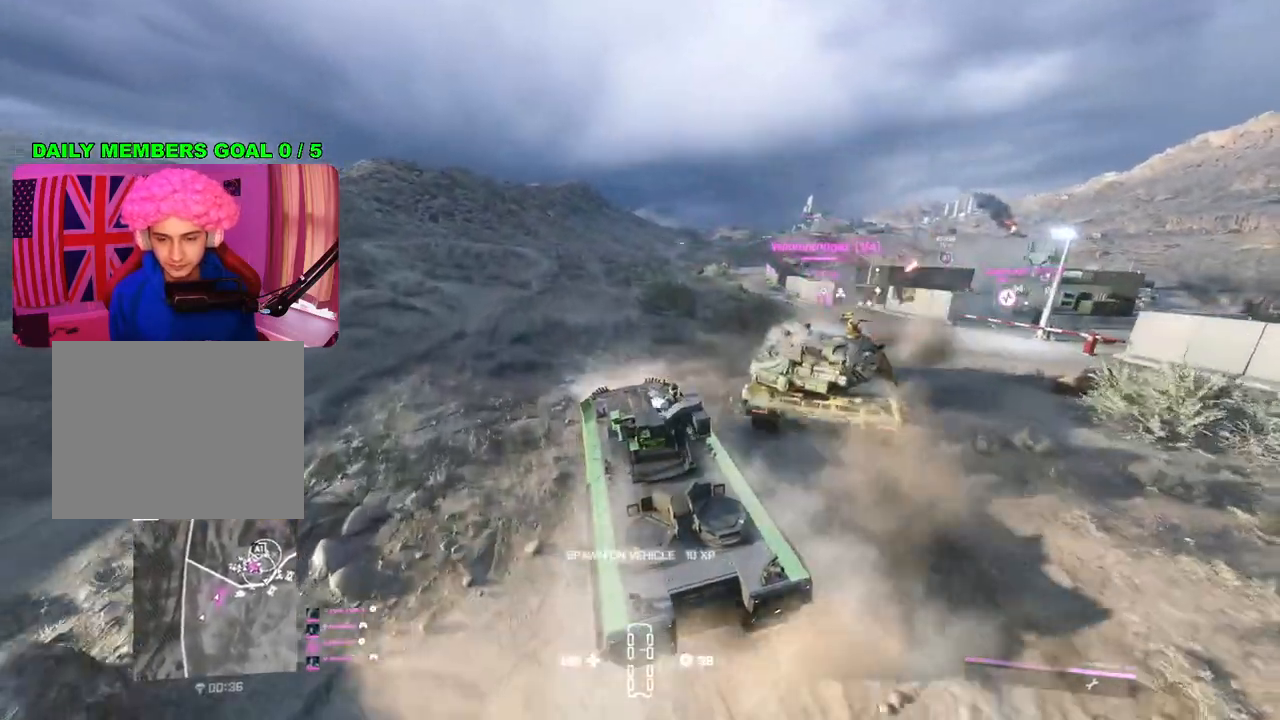
{"buttons": ["R2"], "left_stick": "right", "right_stick": "center", "events": [[167, "left_stick", "center"], [333, "left_stick", "right"]]}
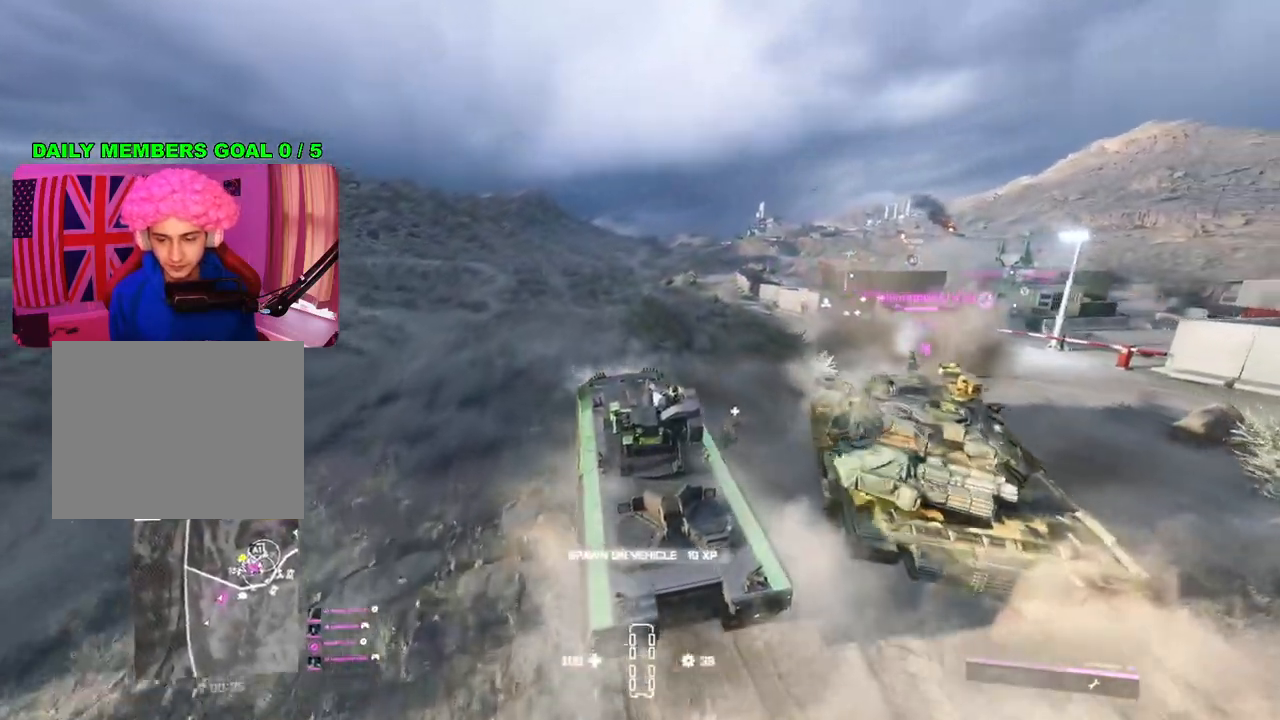
{"buttons": ["R2"], "left_stick": "right", "right_stick": "center", "events": [[33, "left_stick", "center"], [250, "left_stick", "right"]]}
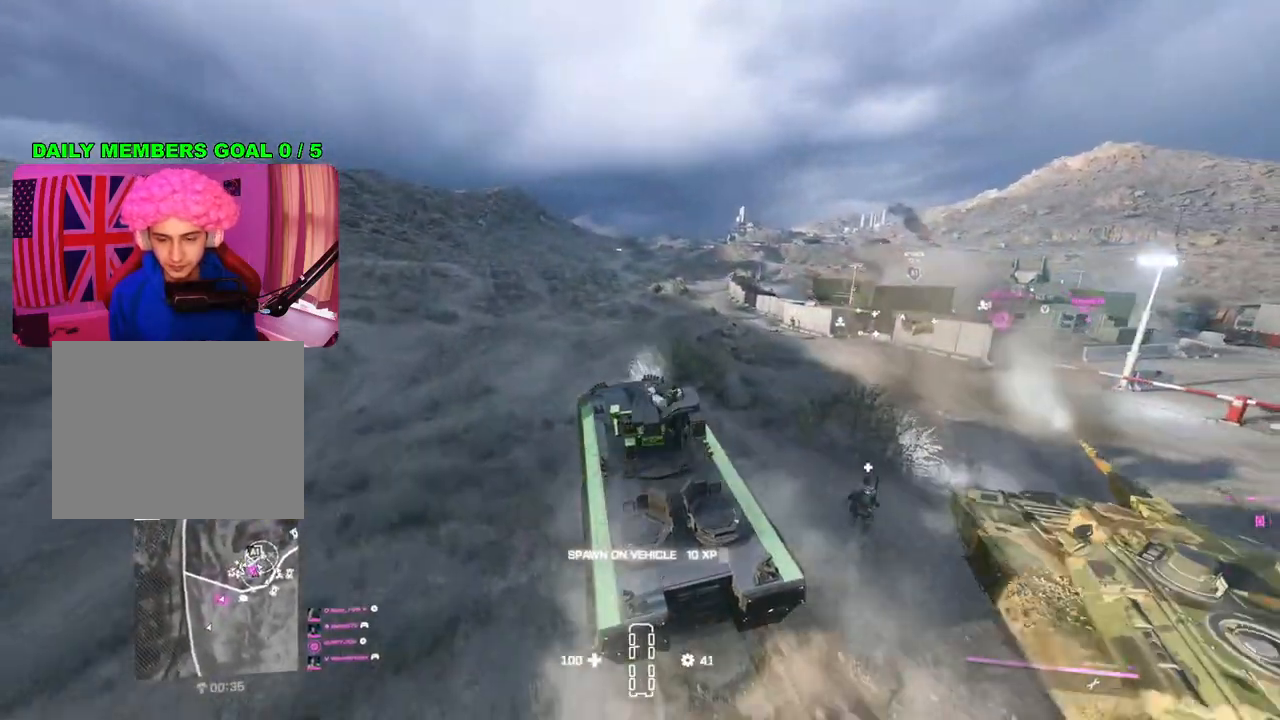
{"buttons": ["R2"], "left_stick": "center", "right_stick": "center", "events": [[33, "left_stick", "center"]]}
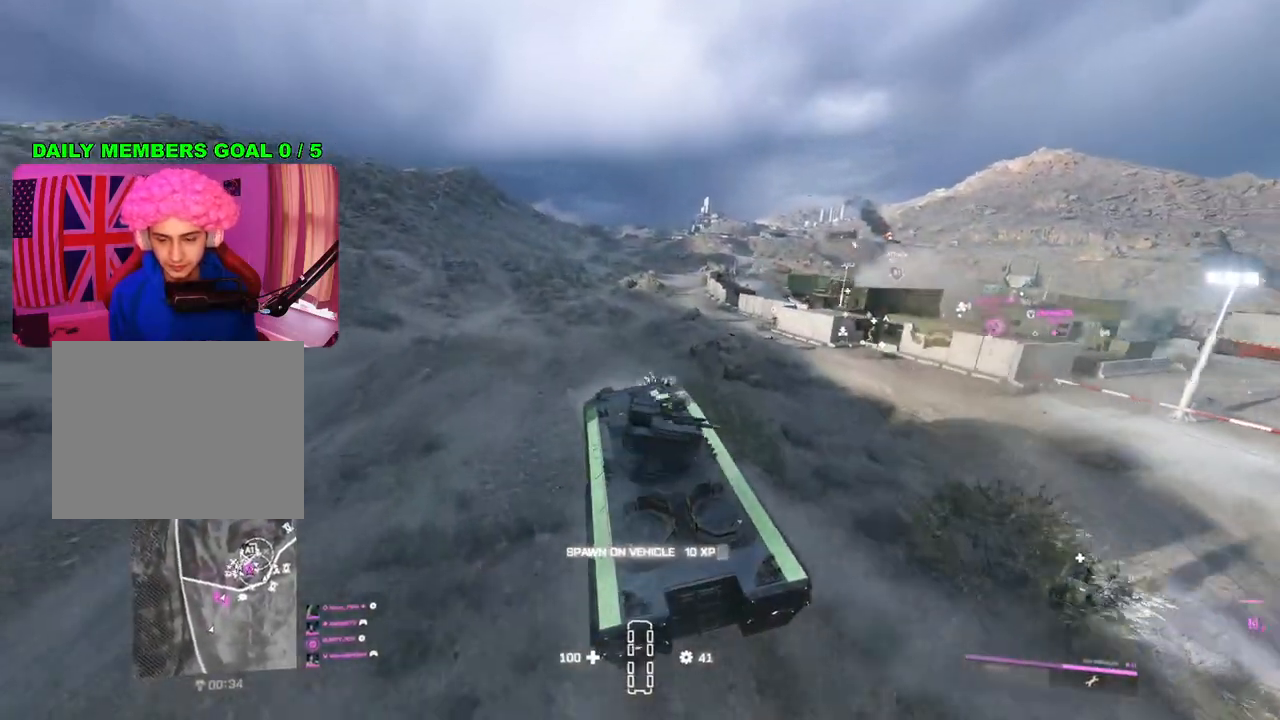
{"buttons": ["R2"], "left_stick": "center", "right_stick": "center", "events": [[400, "DPAD_RIGHT", "down"], [500, "DPAD_RIGHT", "up"]]}
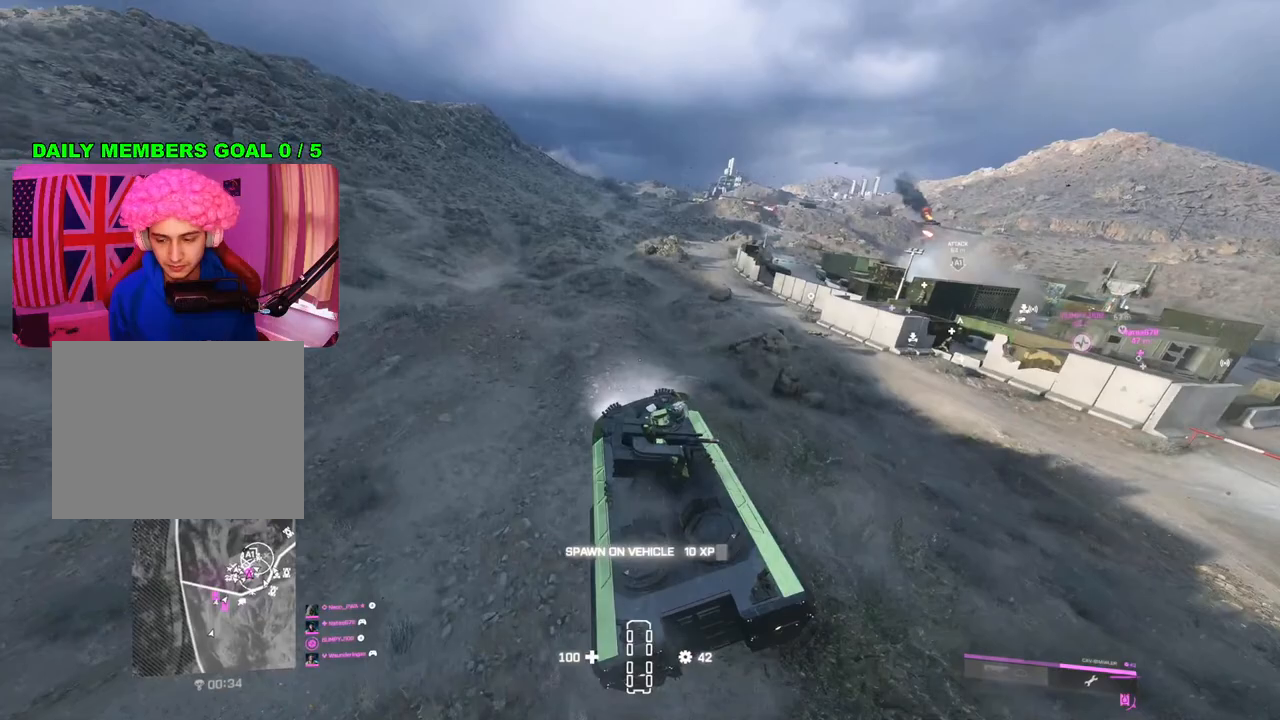
{"buttons": ["R2"], "left_stick": "center", "right_stick": "center", "events": [[117, "left_stick", "right"], [450, "left_stick", "center"]]}
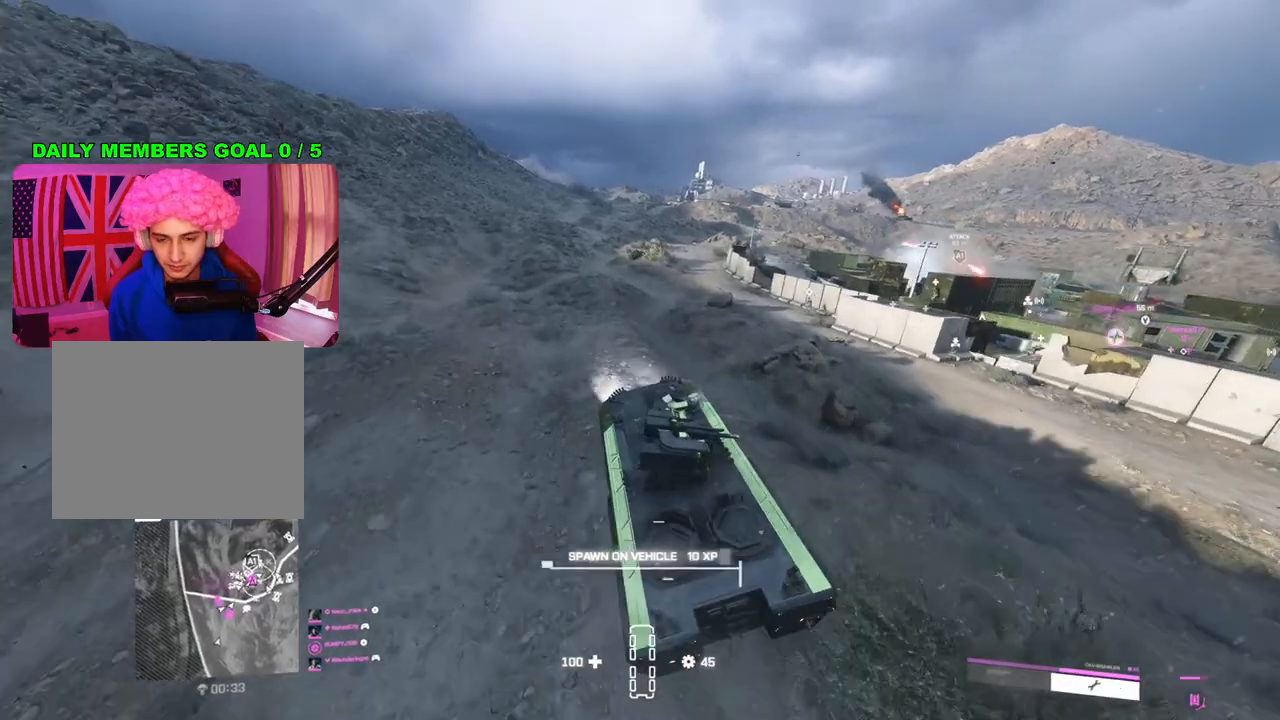
{"buttons": ["R2"], "left_stick": "center", "right_stick": "center", "events": [[100, "left_stick", "right"], [283, "left_stick", "center"]]}
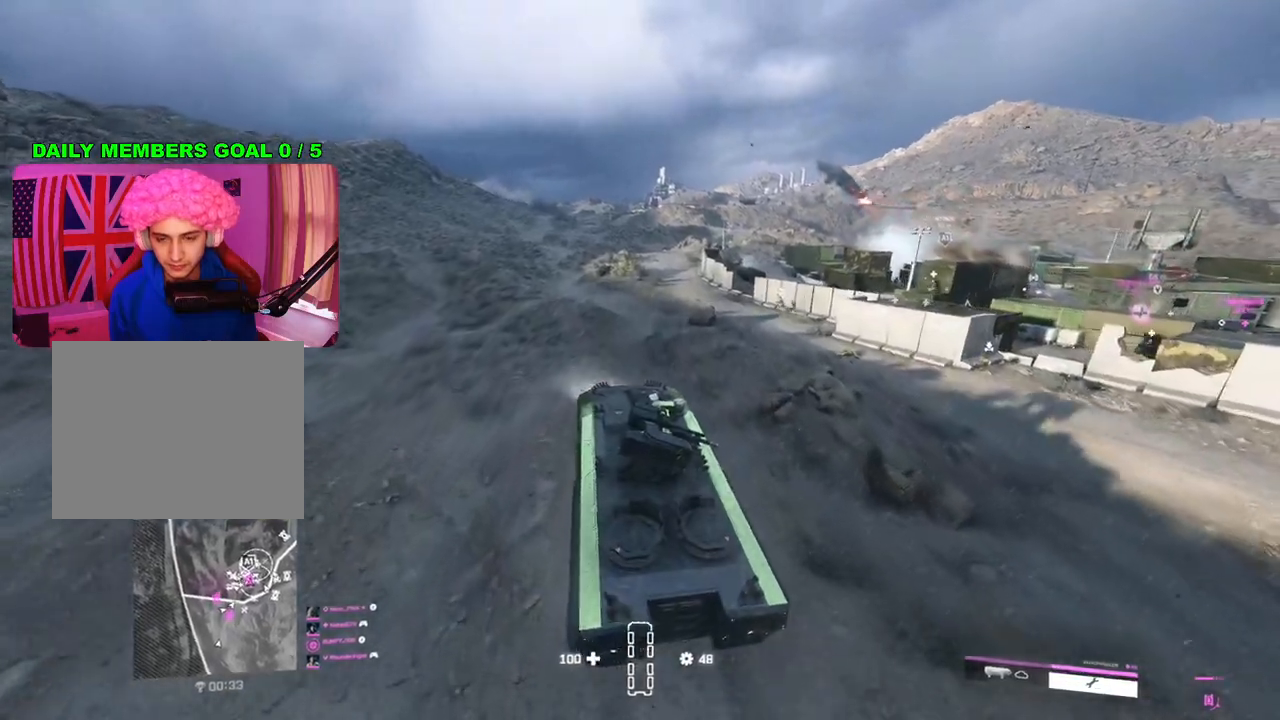
{"buttons": ["R2"], "left_stick": "center", "right_stick": "center", "events": [[200, "left_stick", "right"], [367, "left_stick", "center"]]}
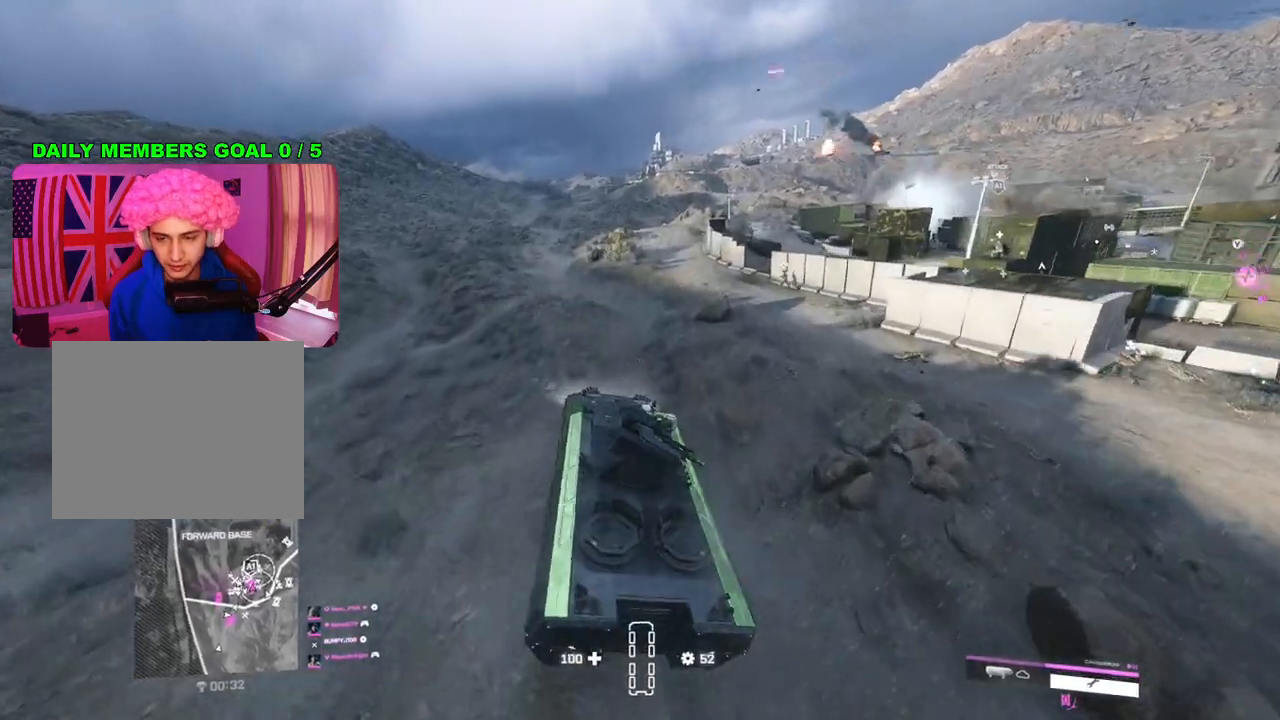
{"buttons": ["R2"], "left_stick": "center", "right_stick": "center", "events": [[50, "left_stick", "right"], [250, "left_stick", "center"]]}
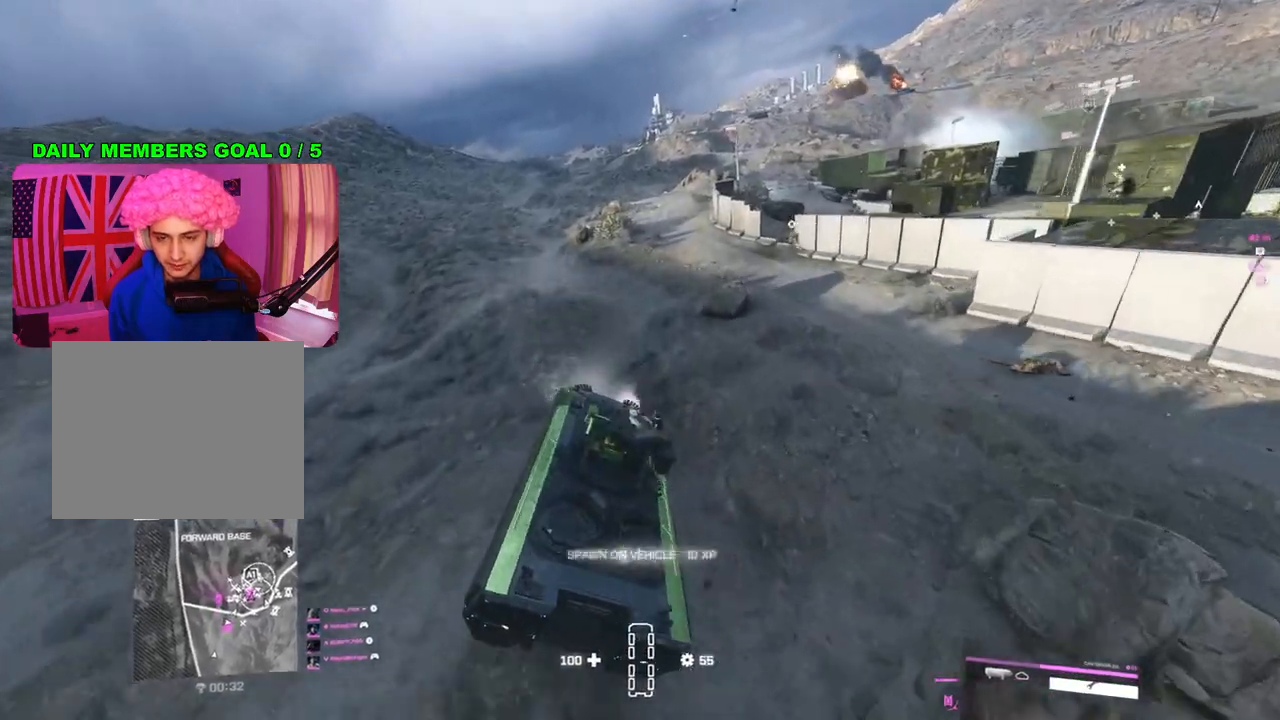
{"buttons": ["R2"], "left_stick": "right", "right_stick": "center", "events": [[233, "left_stick", "right"]]}
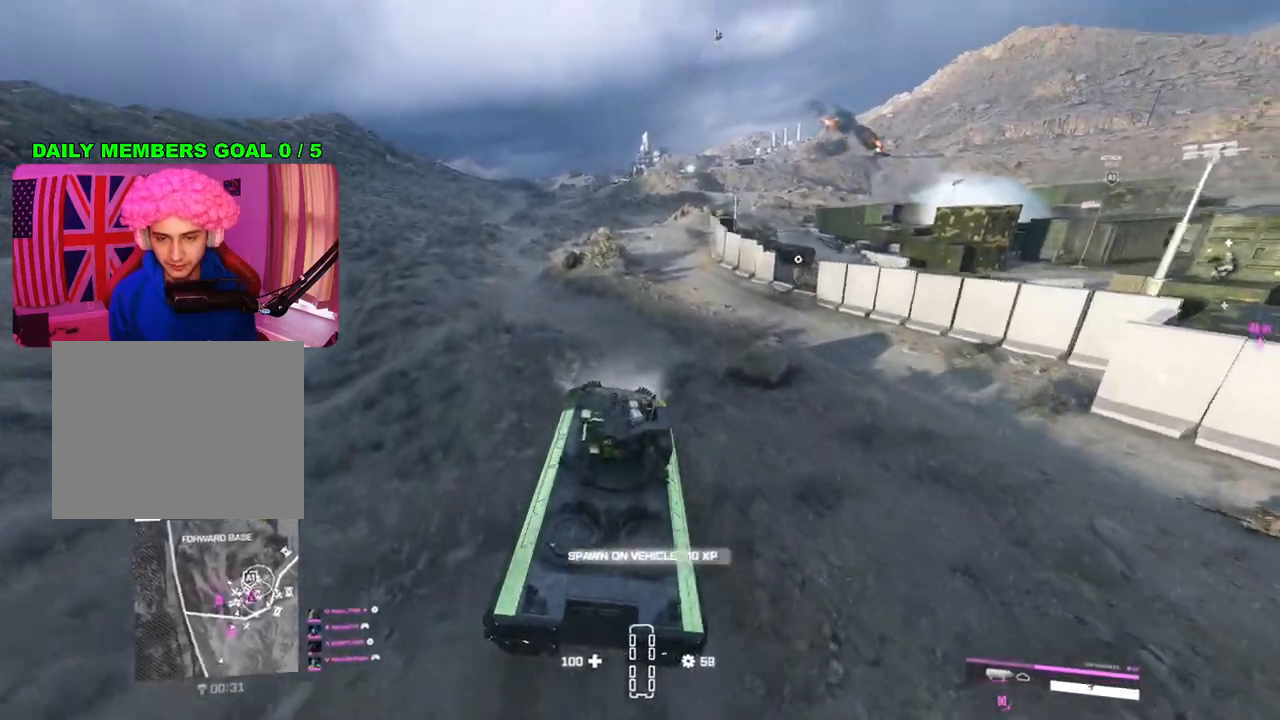
{"buttons": ["R2"], "left_stick": "center", "right_stick": "center", "events": [[133, "left_stick", "center"]]}
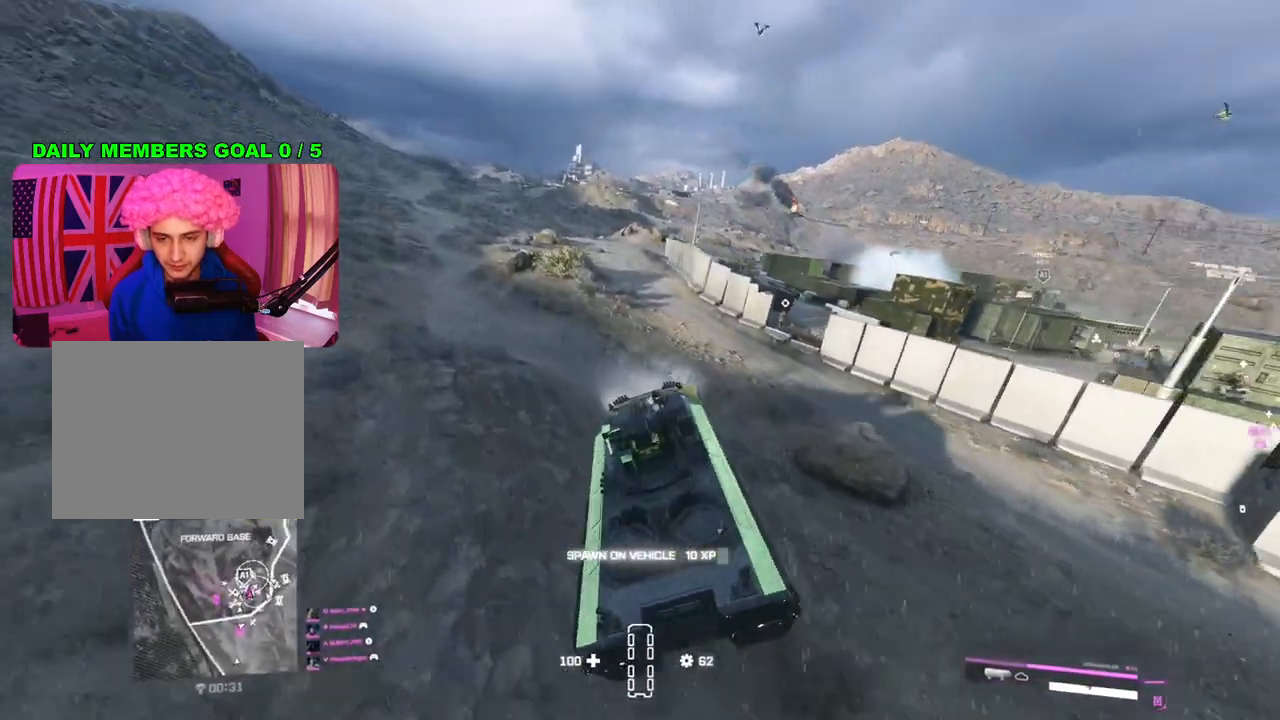
{"buttons": ["R2"], "left_stick": "center", "right_stick": "center", "events": [[200, "left_stick", "right"], [400, "left_stick", "center"]]}
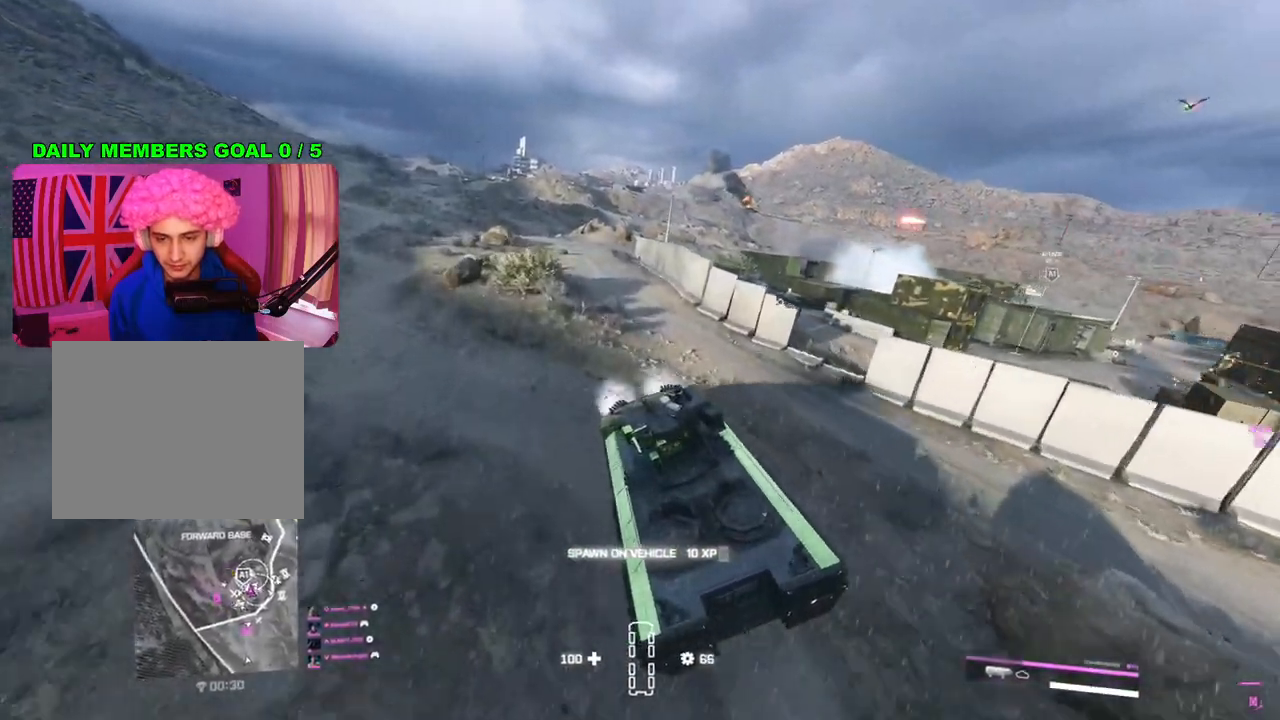
{"buttons": ["R2"], "left_stick": "center", "right_stick": "center", "events": [[250, "left_stick", "right"], [383, "left_stick", "center"]]}
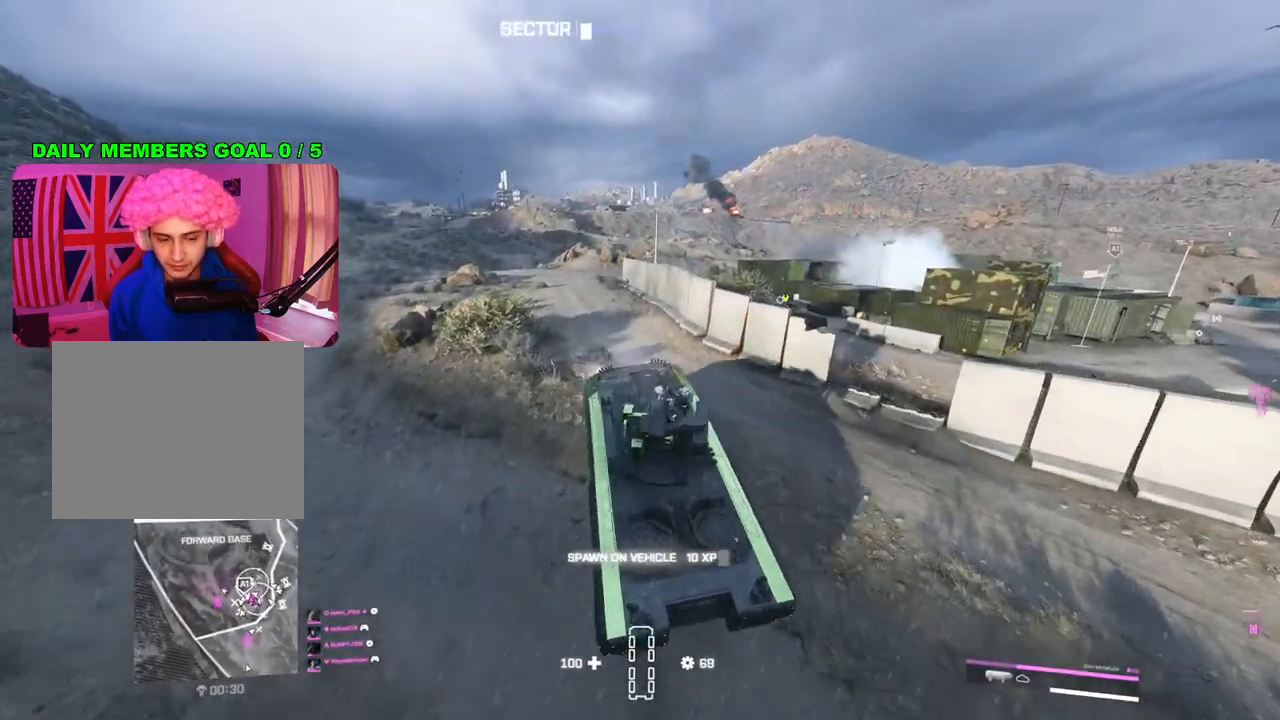
{"buttons": ["R2"], "left_stick": "left", "right_stick": "center", "events": [[83, "left_stick", "left"], [267, "left_stick", "center"], [367, "left_stick", "left"]]}
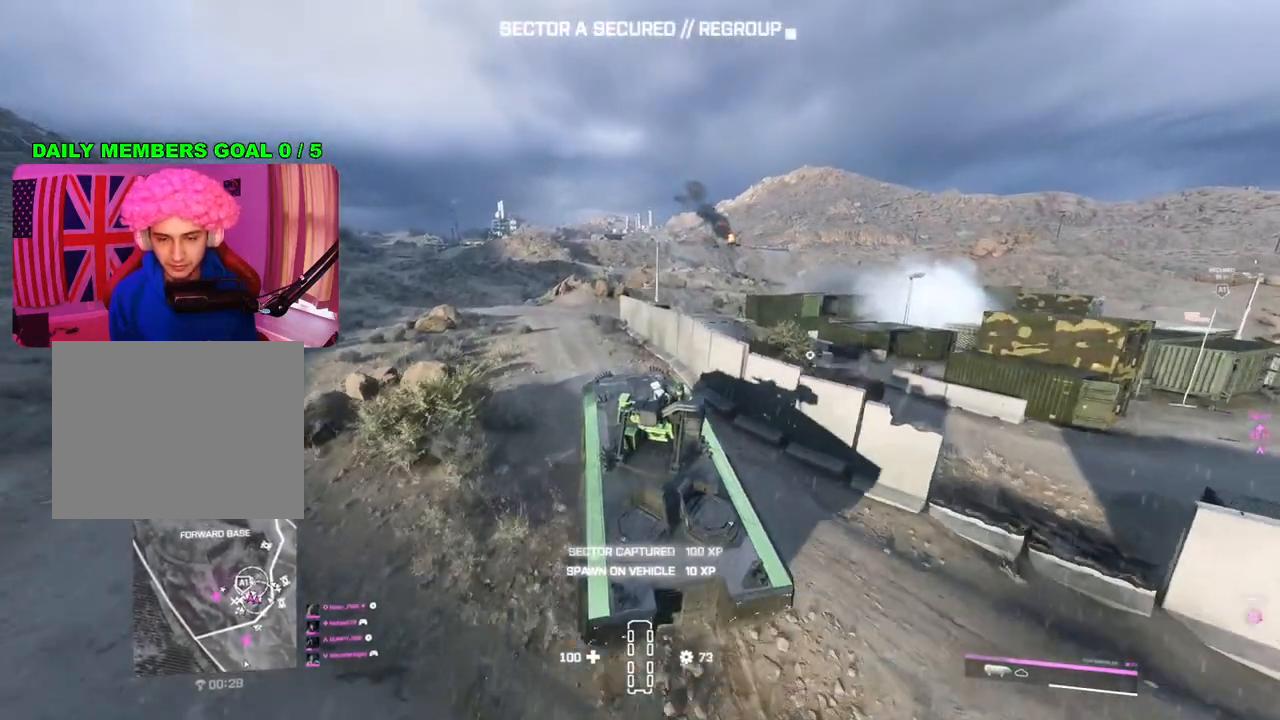
{"buttons": ["R2"], "left_stick": "left", "right_stick": "center", "events": [[283, "left_stick", "center"], [450, "left_stick", "left"]]}
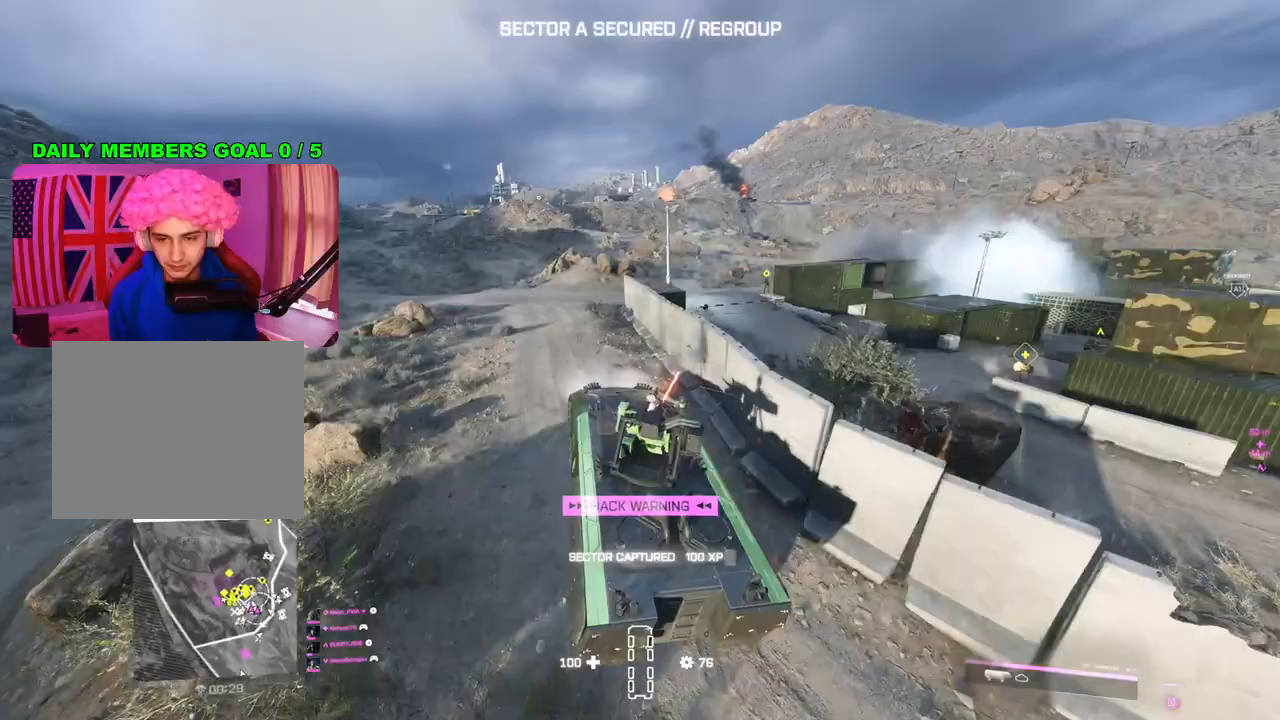
{"buttons": ["R2"], "left_stick": "center", "right_stick": "center", "events": [[133, "left_stick", "center"]]}
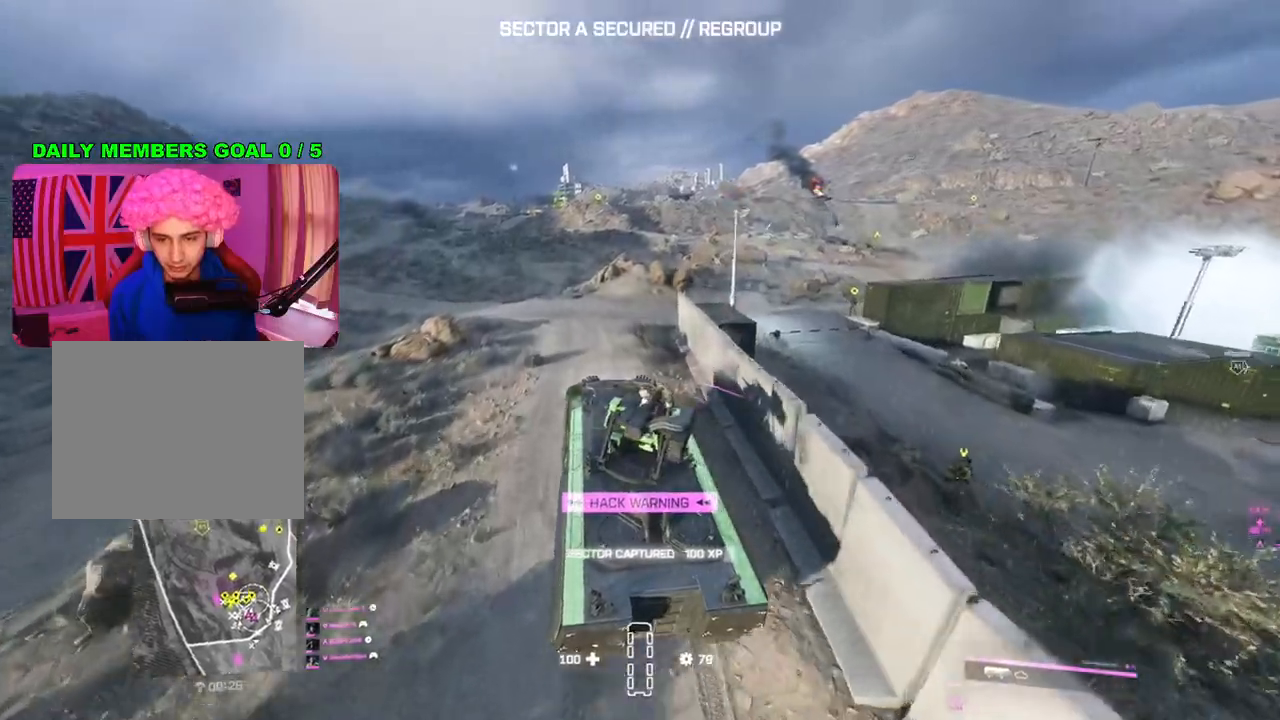
{"buttons": [], "left_stick": "right", "right_stick": "center", "events": [[367, "left_stick", "right"], [433, "R2", "up"]]}
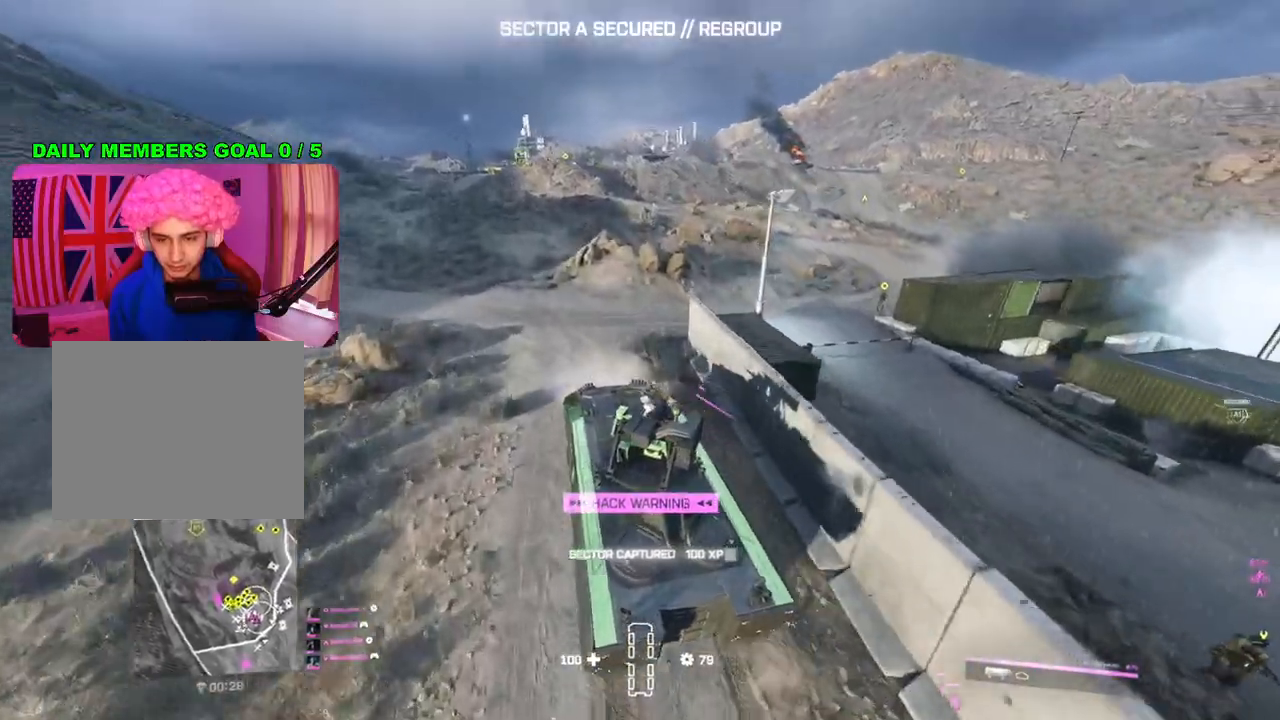
{"buttons": [], "left_stick": "center", "right_stick": "center", "events": [[17, "left_stick", "center"], [117, "L2", "down"], [333, "L2", "up"]]}
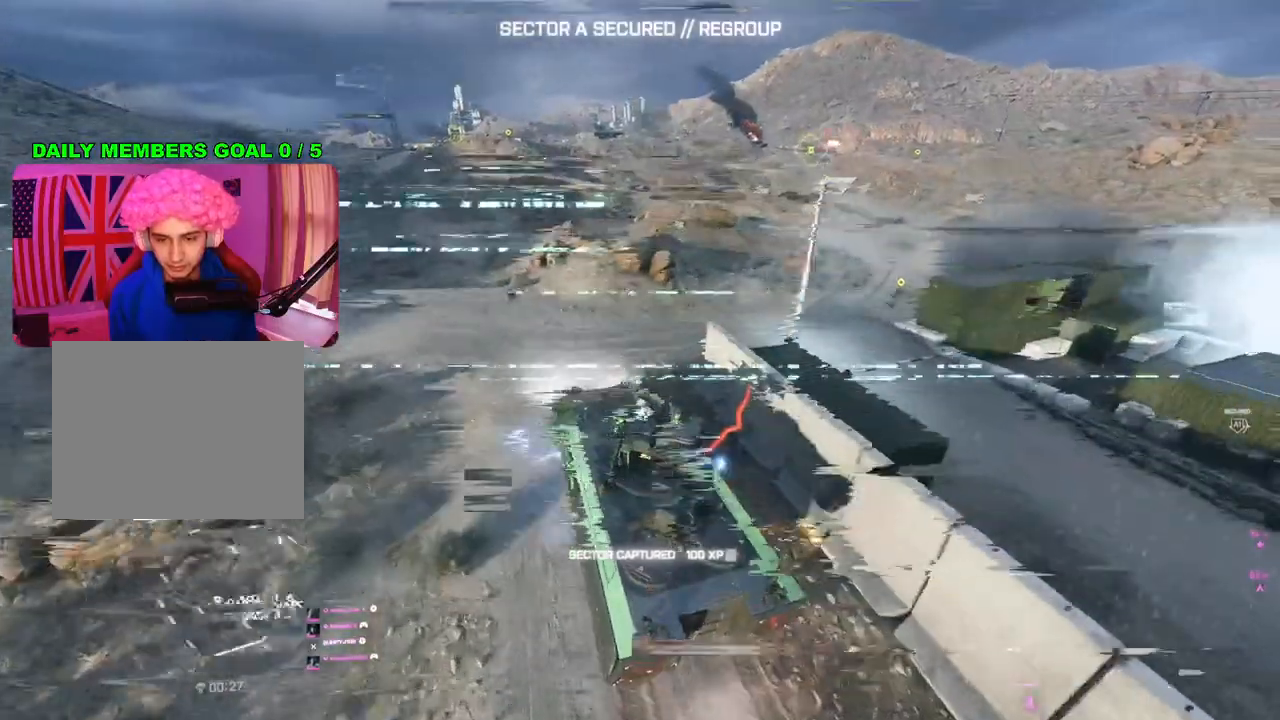
{"buttons": ["L2"], "left_stick": "center", "right_stick": "center", "events": [[67, "right_stick", "right"], [133, "left_stick", "right"], [350, "left_stick", "center"], [400, "right_stick", "center"], [417, "L2", "down"]]}
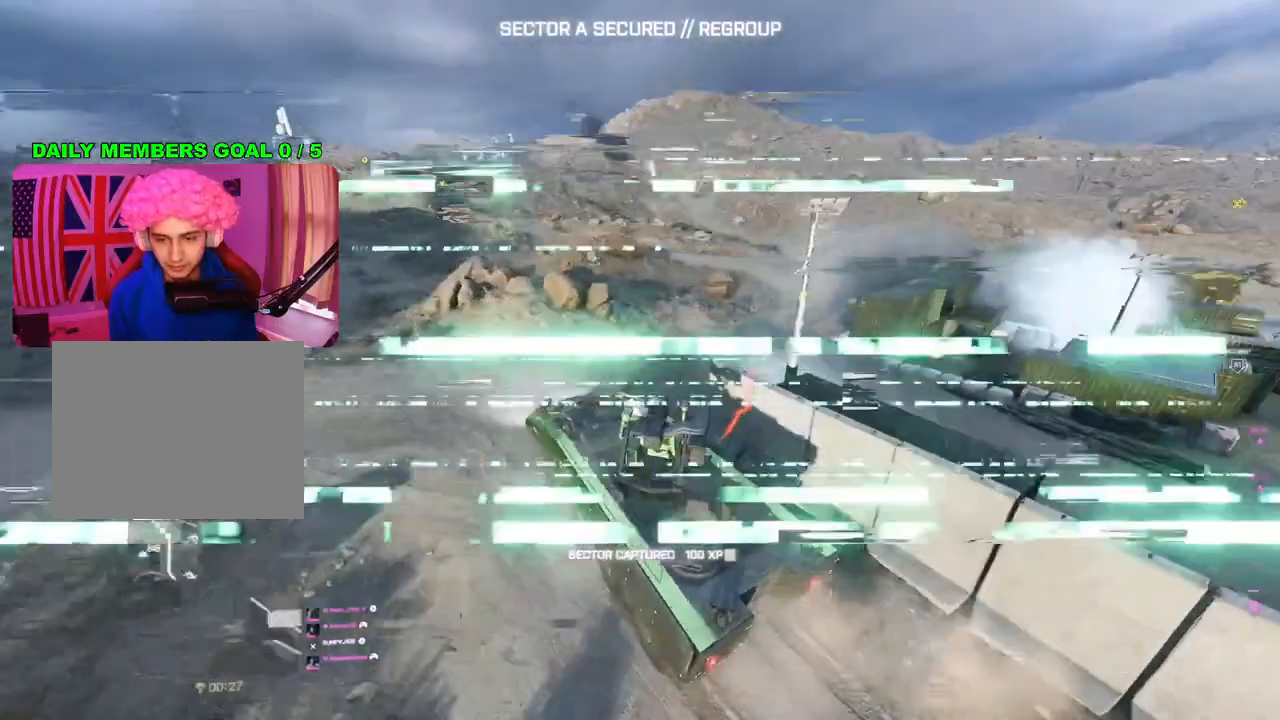
{"buttons": [], "left_stick": "center", "right_stick": "center", "events": [[67, "L2", "up"], [250, "left_stick", "left"], [383, "left_stick", "center"]]}
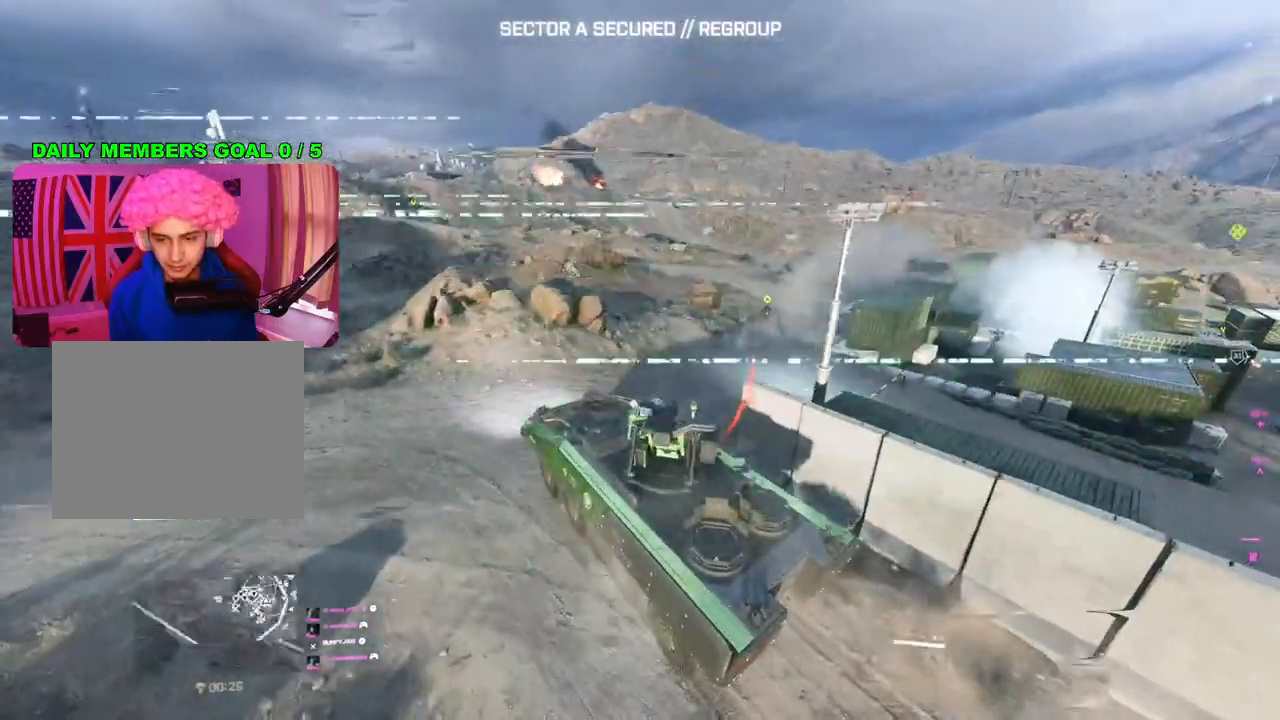
{"buttons": [], "left_stick": "center", "right_stick": "center", "events": []}
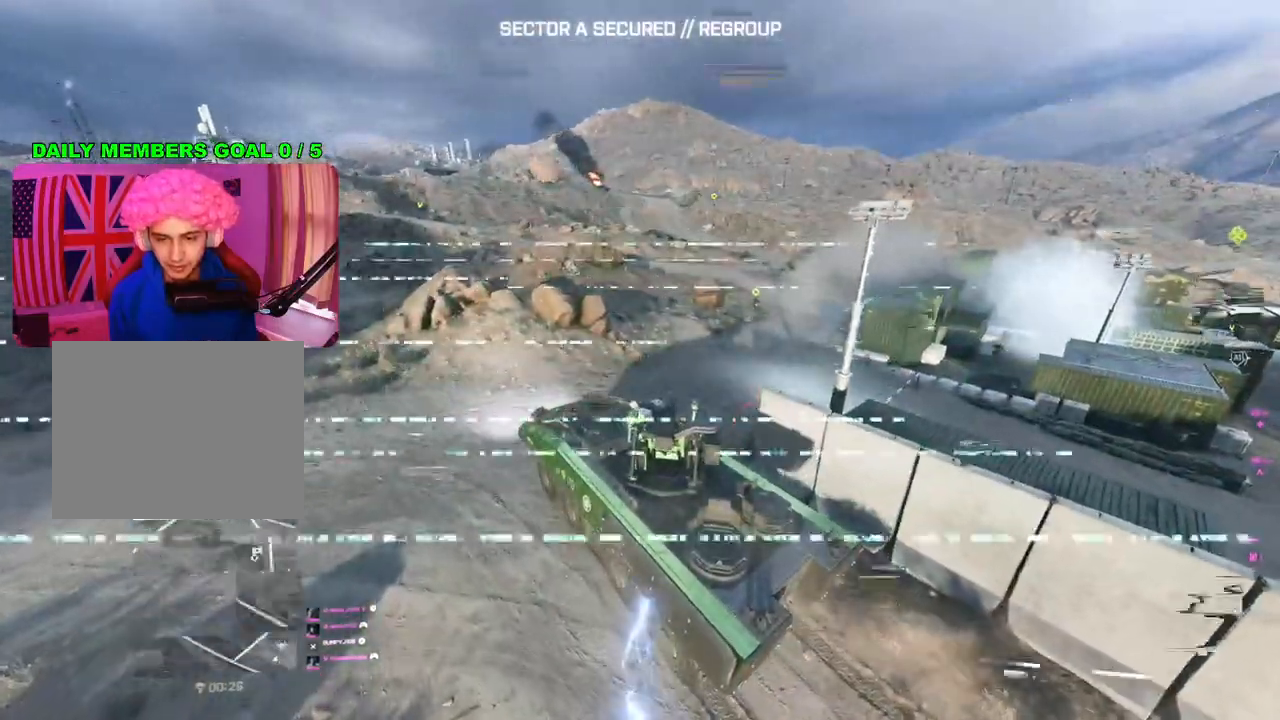
{"buttons": ["R2"], "left_stick": "left", "right_stick": "left", "events": [[350, "left_stick", "left"], [450, "right_stick", "left"], [467, "R2", "down"]]}
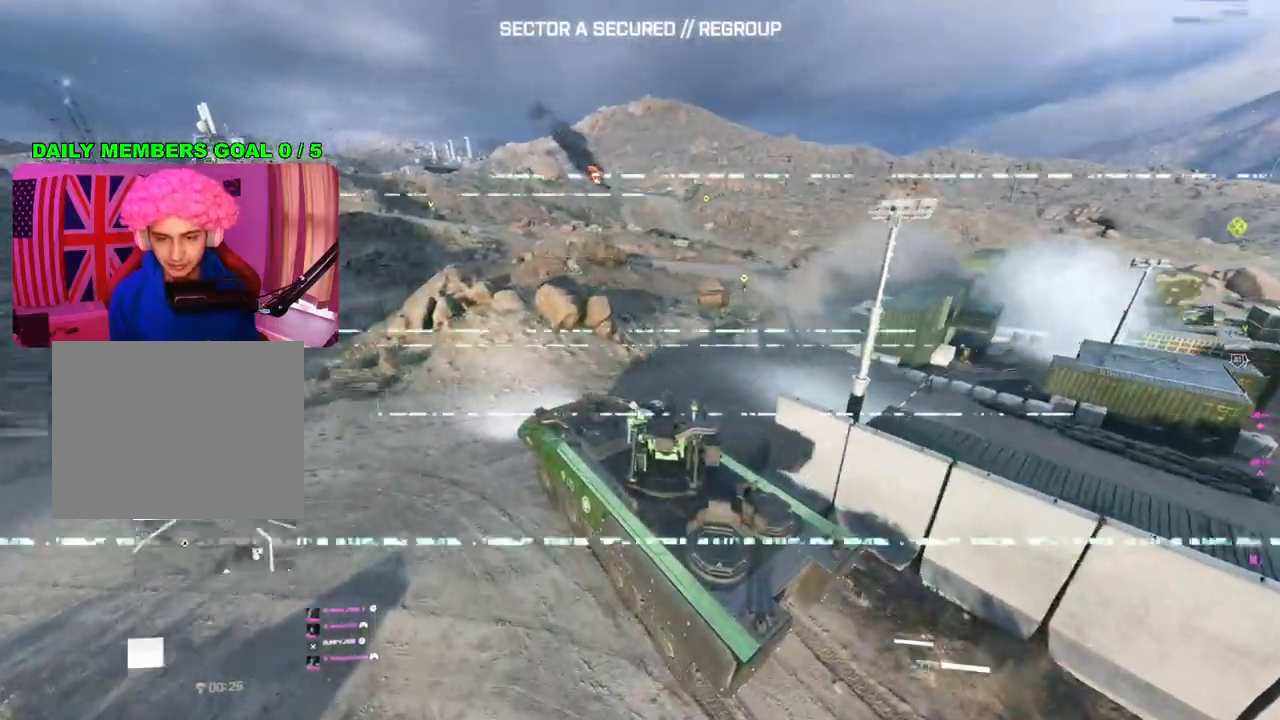
{"buttons": ["R2"], "left_stick": "left", "right_stick": "center", "events": [[117, "right_stick", "center"]]}
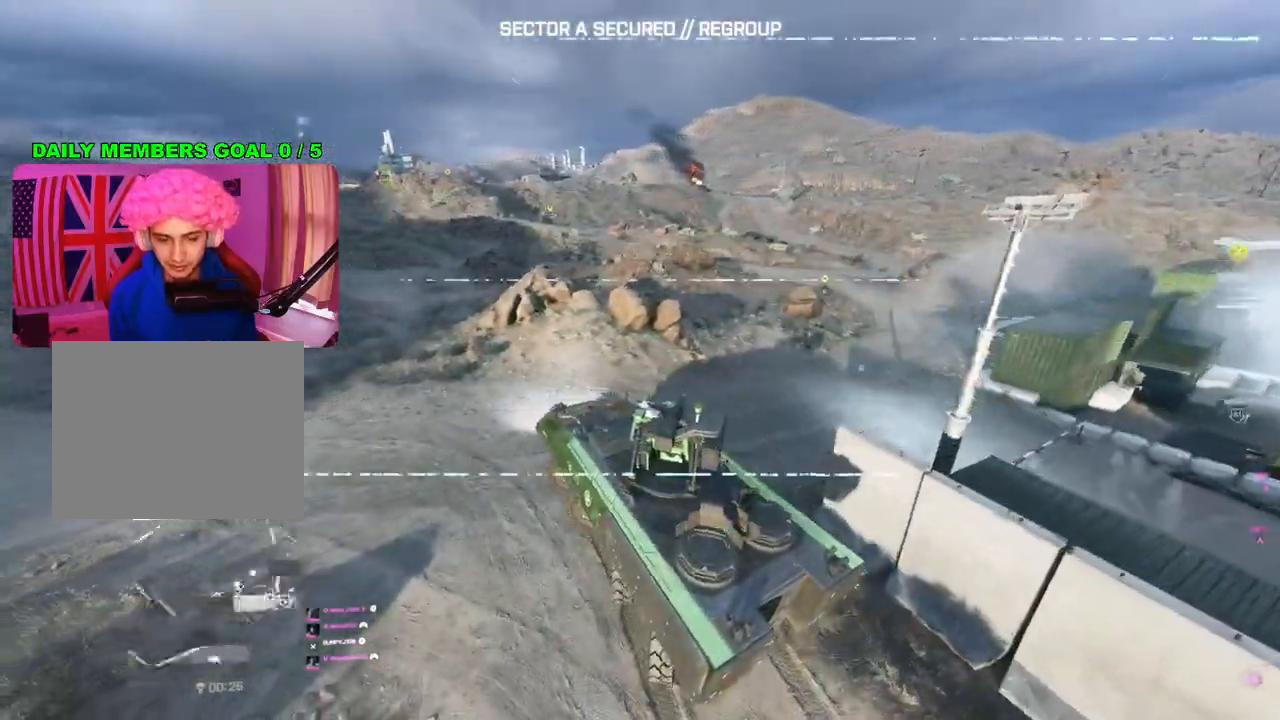
{"buttons": ["R2"], "left_stick": "center", "right_stick": "center", "events": [[350, "left_stick", "center"]]}
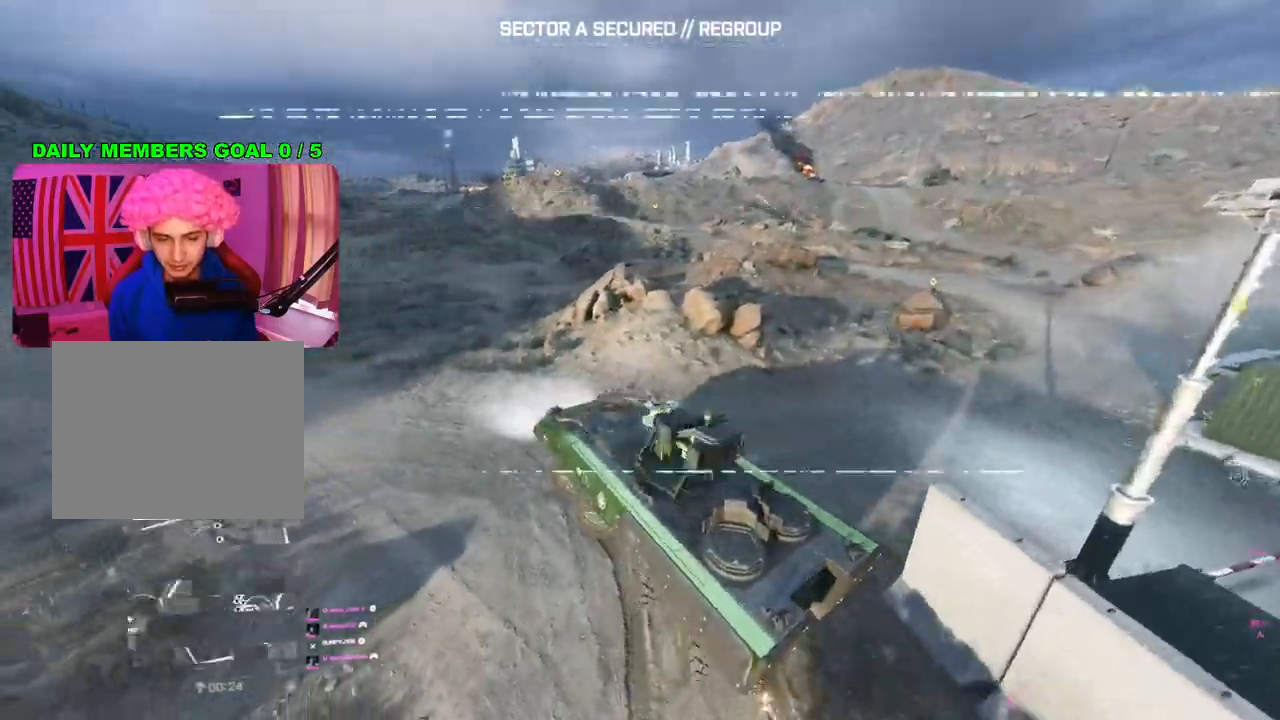
{"buttons": ["R2"], "left_stick": "left", "right_stick": "center", "events": [[17, "left_stick", "left"], [233, "left_stick", "center"], [450, "left_stick", "left"]]}
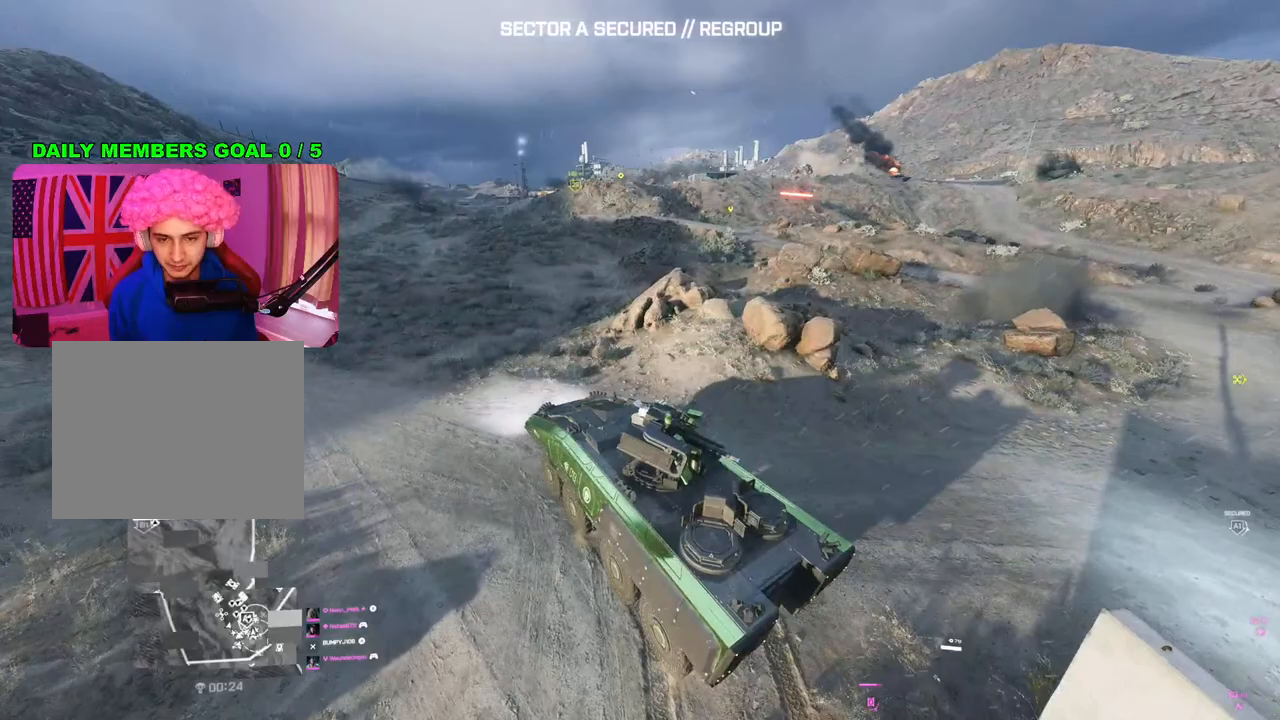
{"buttons": ["R2"], "left_stick": "right", "right_stick": "center", "events": [[100, "left_stick", "center"], [500, "left_stick", "right"]]}
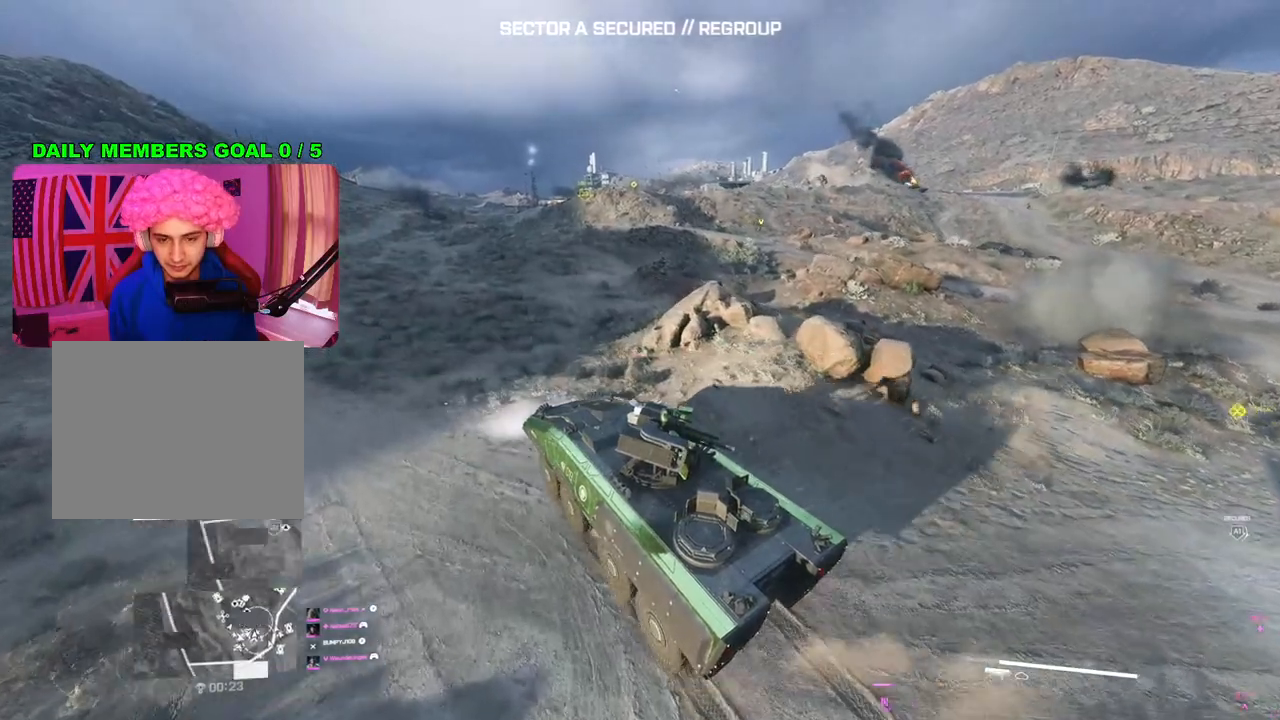
{"buttons": ["R2"], "left_stick": "center", "right_stick": "center", "events": [[283, "left_stick", "up-right"], [433, "left_stick", "center"]]}
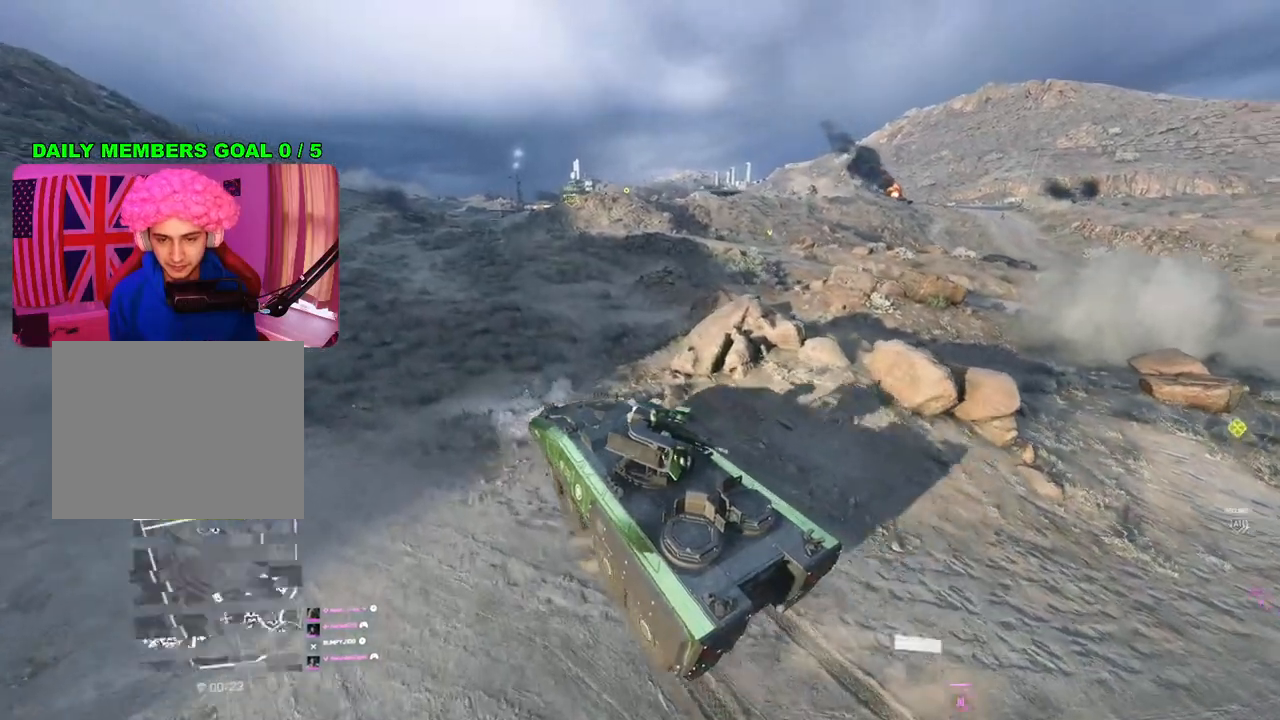
{"buttons": ["R2"], "left_stick": "up-right", "right_stick": "center", "events": [[100, "left_stick", "up-right"]]}
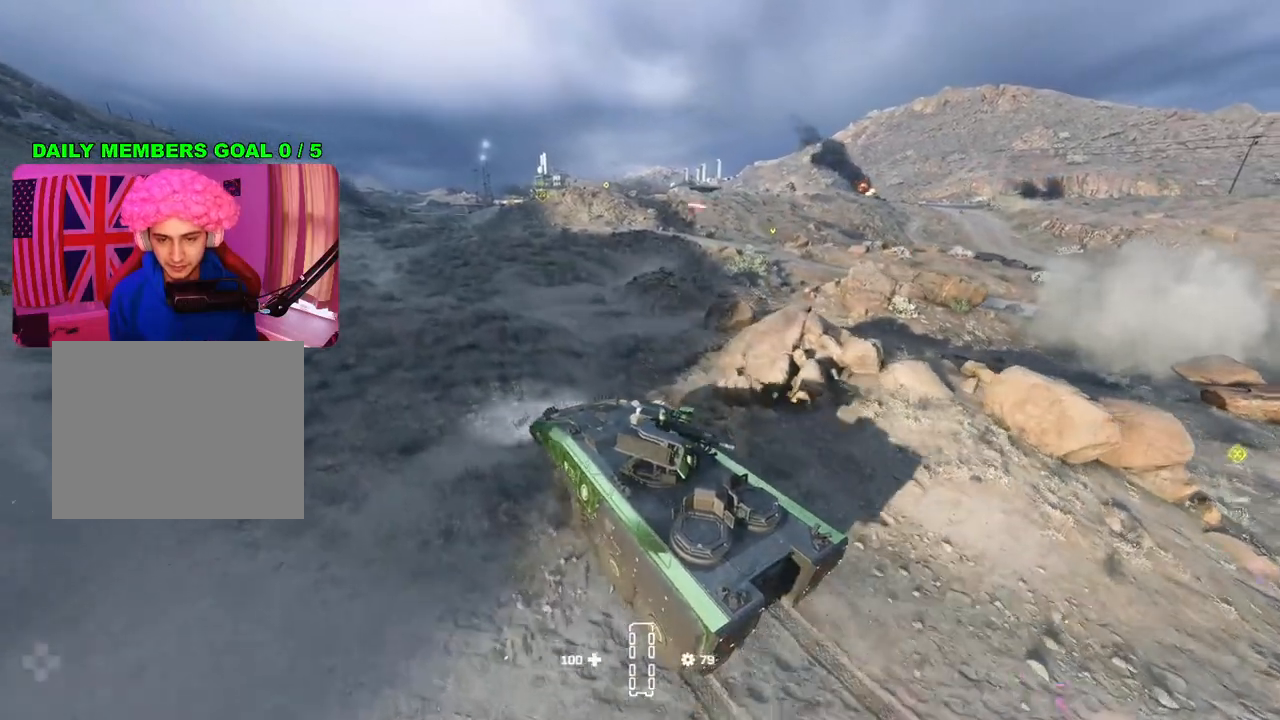
{"buttons": ["R2"], "left_stick": "up-right", "right_stick": "center", "events": []}